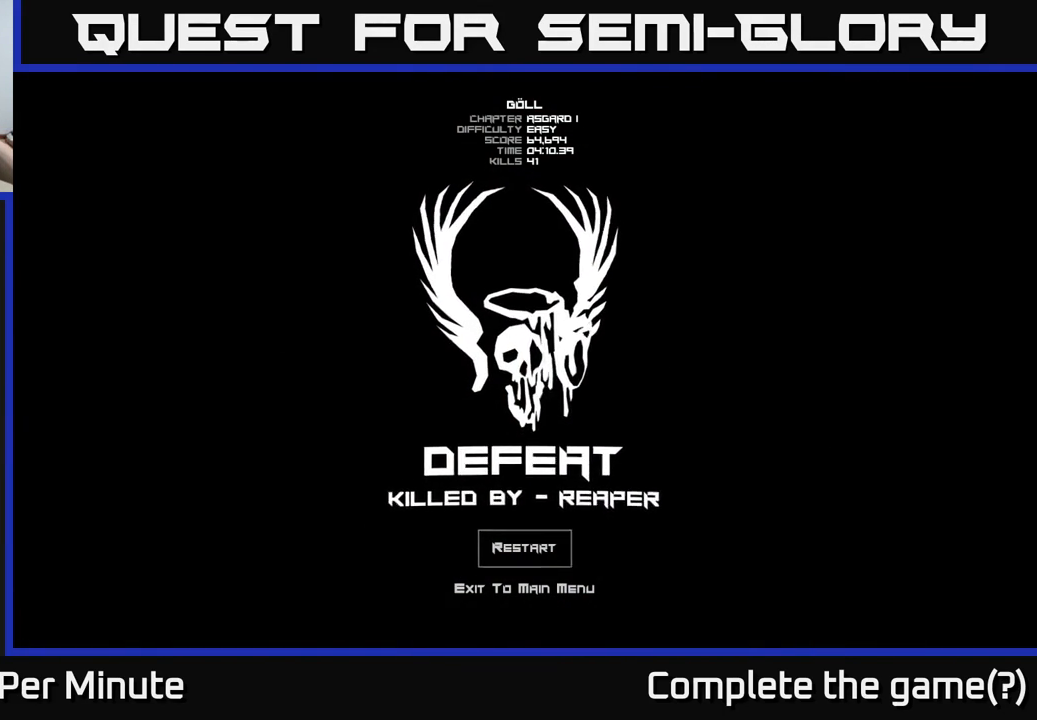
Gameplay with a controller (Xbox layout); each line is a JSON object with the inputs held at the frame after it. "events" lists button and stick changes between this image and that frame as [ms after this image, input, new state], when the widget could be followed in between.
{"buttons": ["A"], "left_stick": "center", "right_stick": "center", "events": [[500, "A", "down"]]}
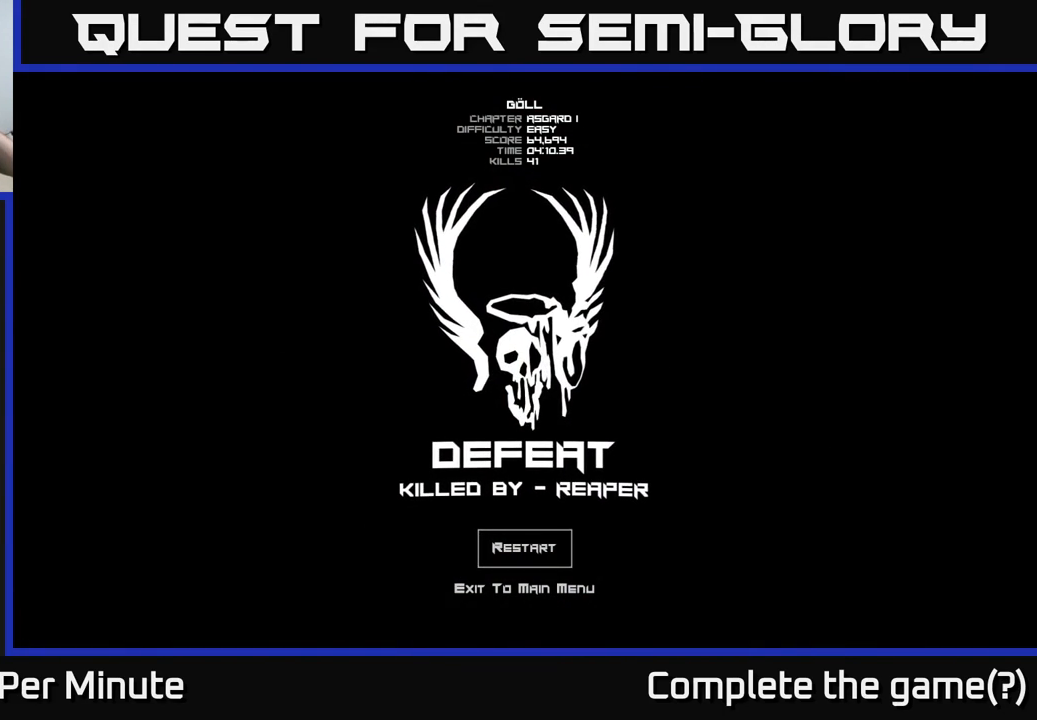
{"buttons": [], "left_stick": "center", "right_stick": "center", "events": [[100, "A", "up"]]}
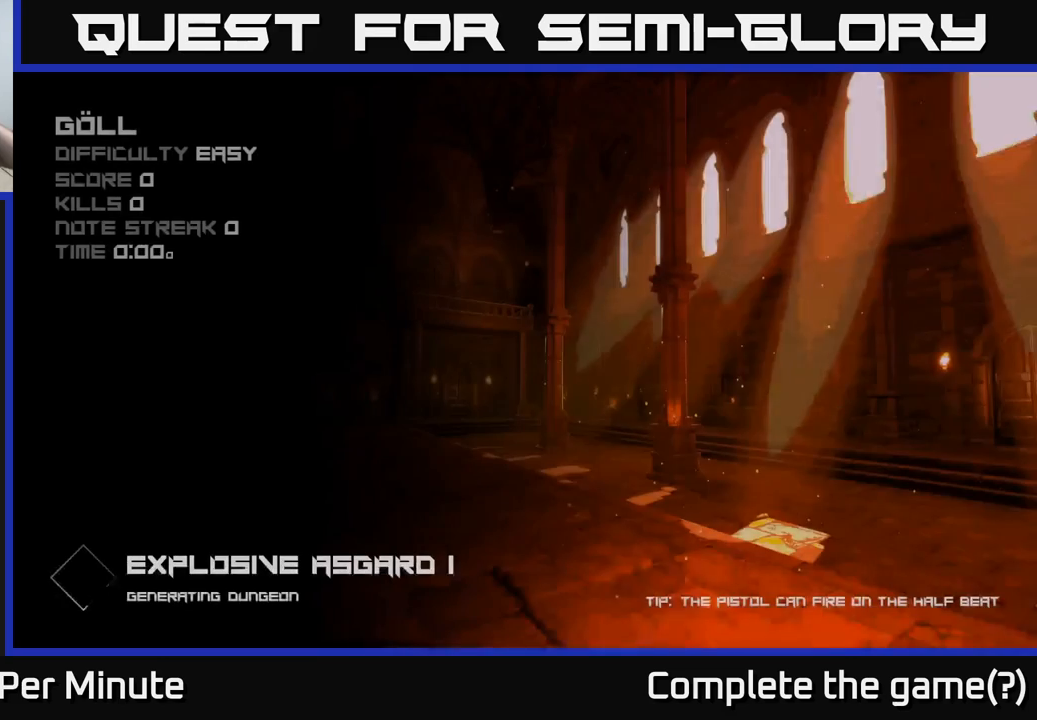
{"buttons": [], "left_stick": "center", "right_stick": "center", "events": []}
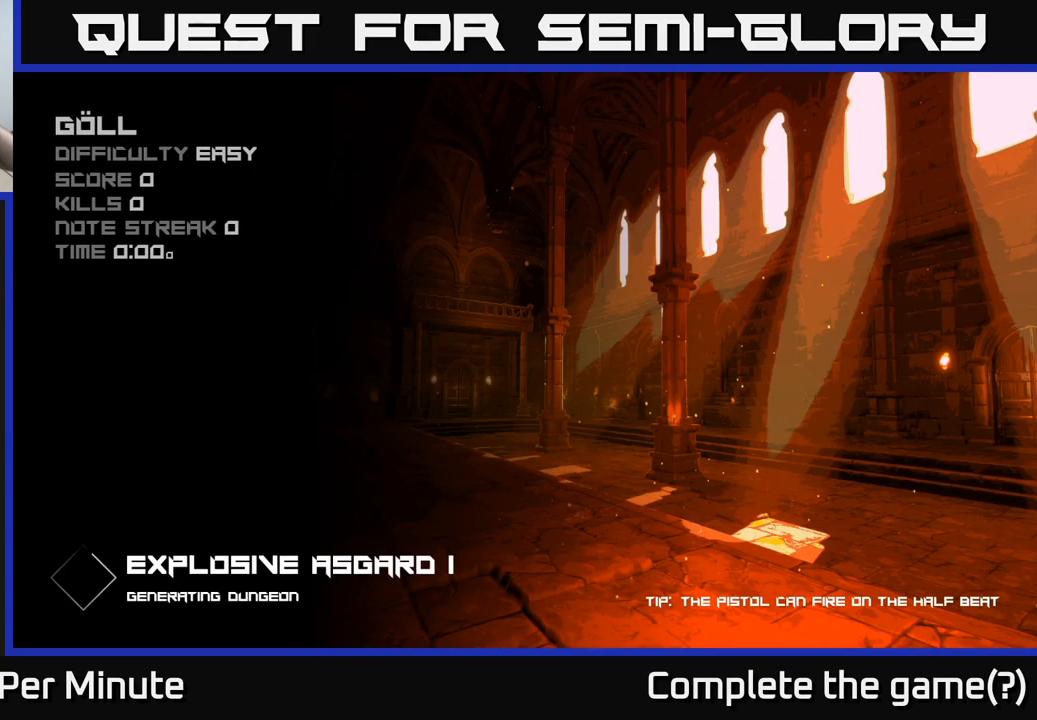
{"buttons": [], "left_stick": "center", "right_stick": "center", "events": []}
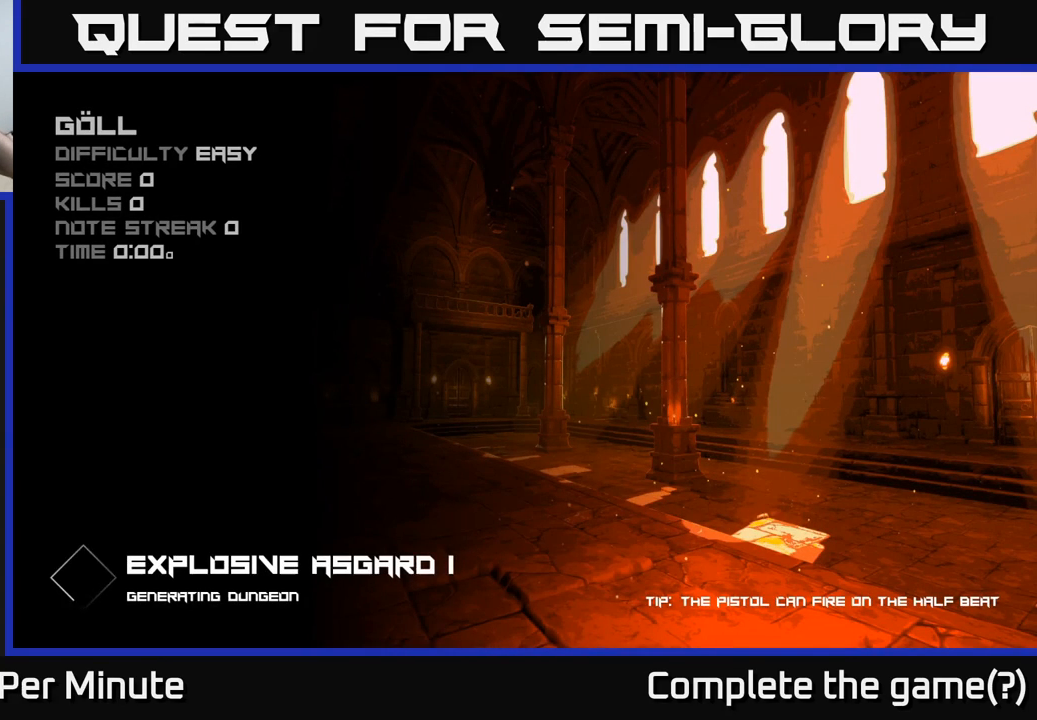
{"buttons": [], "left_stick": "center", "right_stick": "center", "events": []}
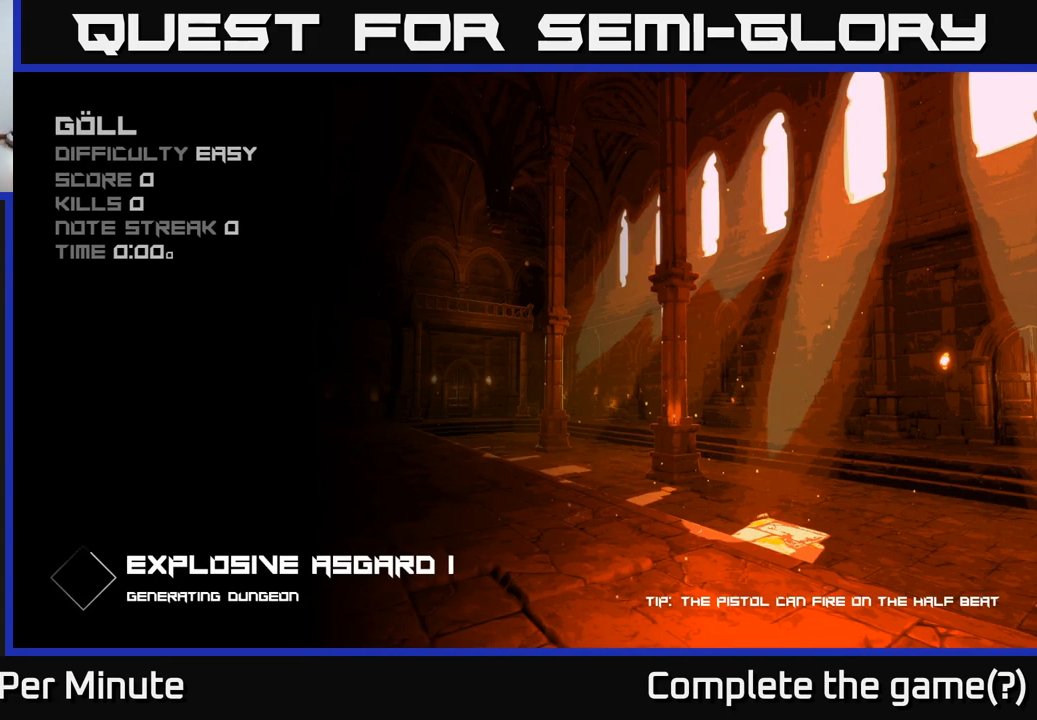
{"buttons": [], "left_stick": "center", "right_stick": "center", "events": []}
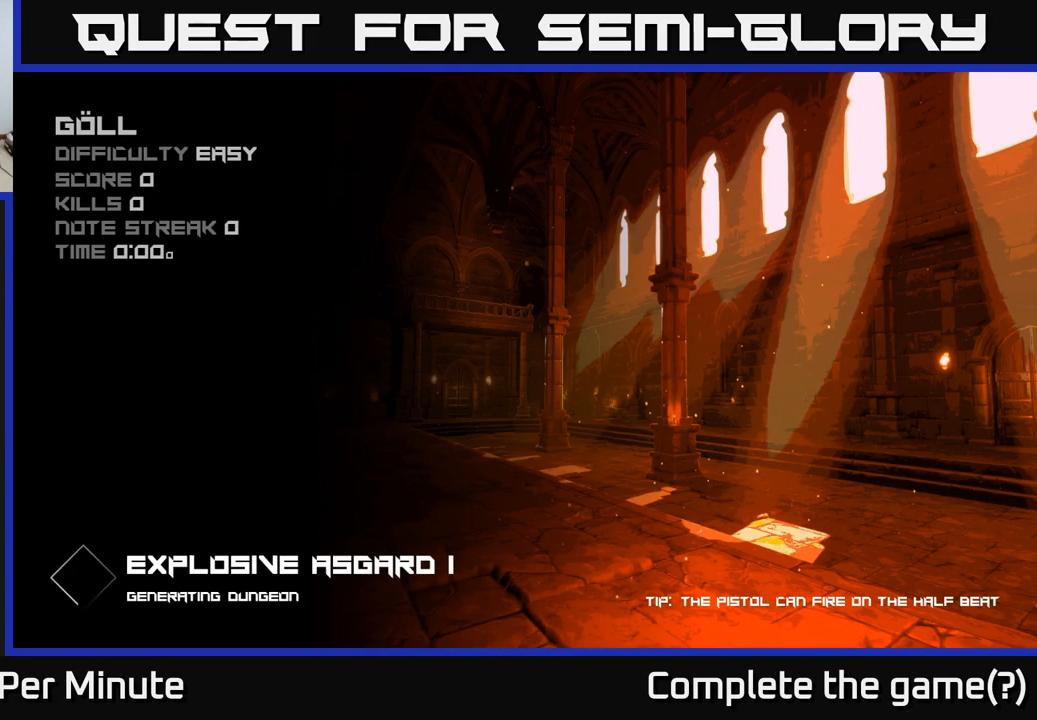
{"buttons": [], "left_stick": "center", "right_stick": "center", "events": []}
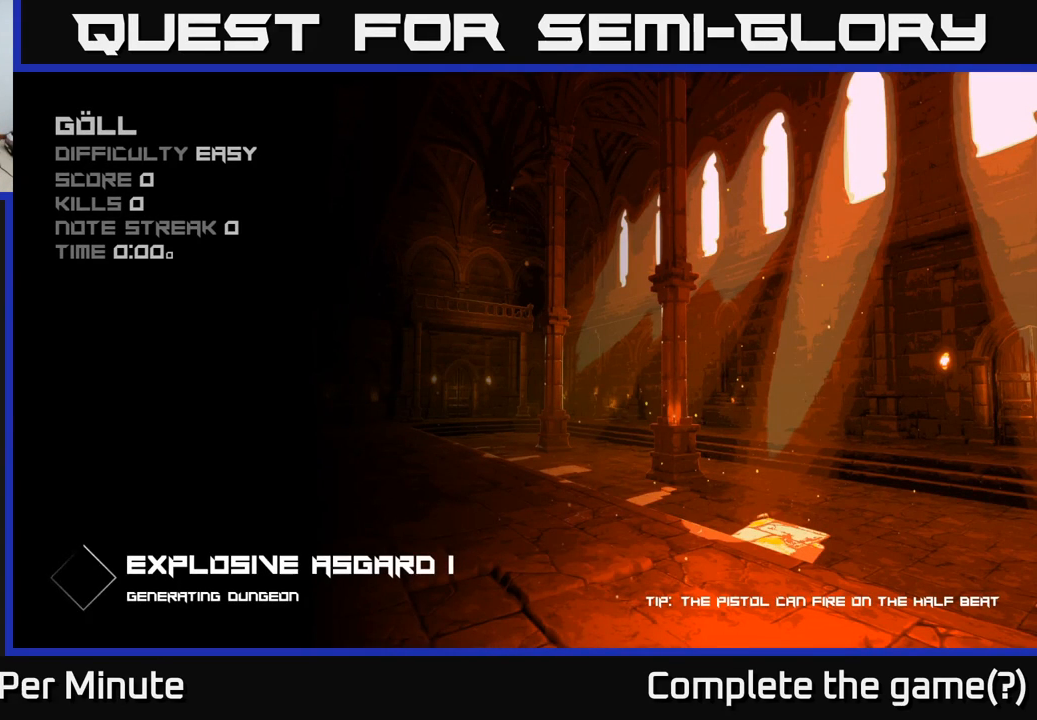
{"buttons": [], "left_stick": "center", "right_stick": "center", "events": []}
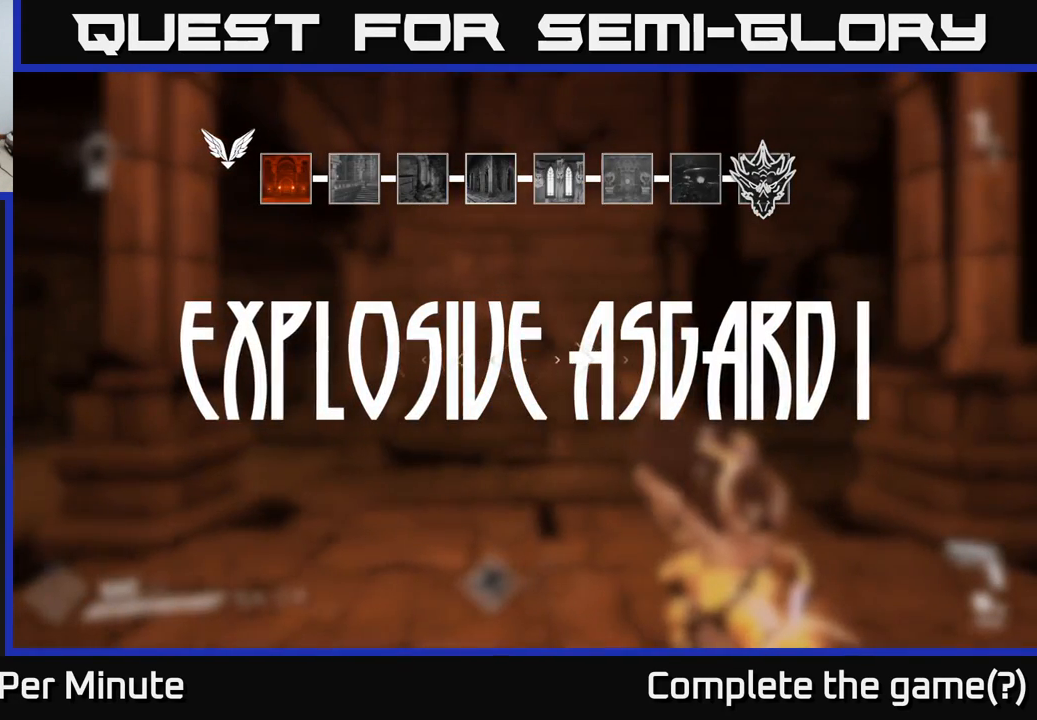
{"buttons": [], "left_stick": "center", "right_stick": "center", "events": []}
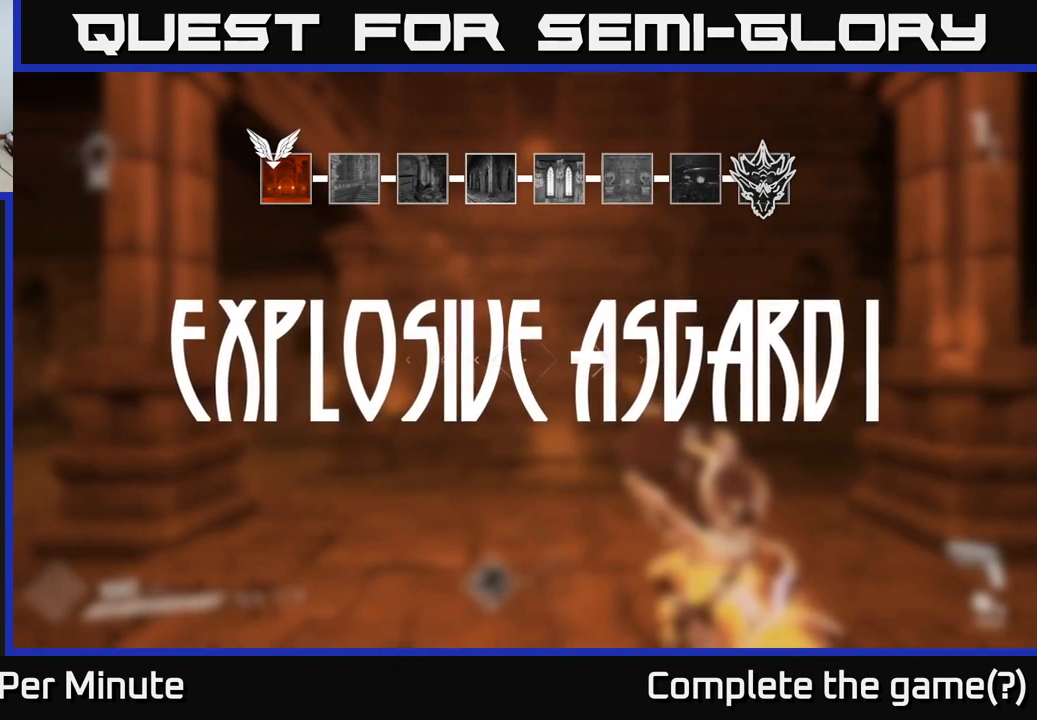
{"buttons": [], "left_stick": "center", "right_stick": "center", "events": []}
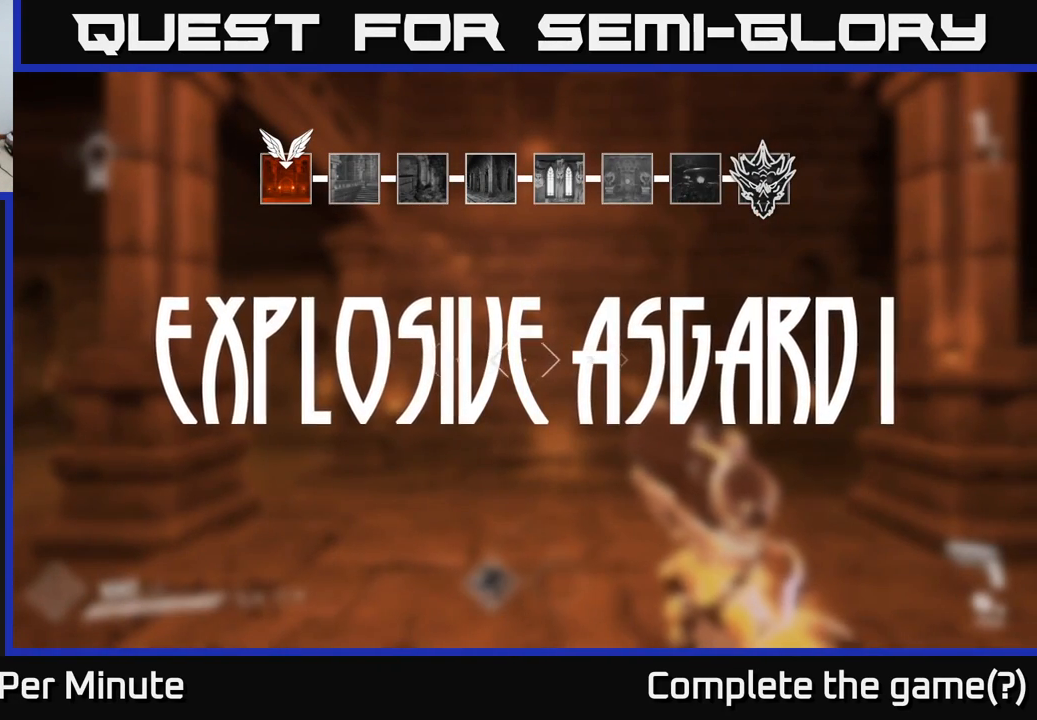
{"buttons": [], "left_stick": "center", "right_stick": "center", "events": [[200, "left_stick", "up"], [483, "left_stick", "center"]]}
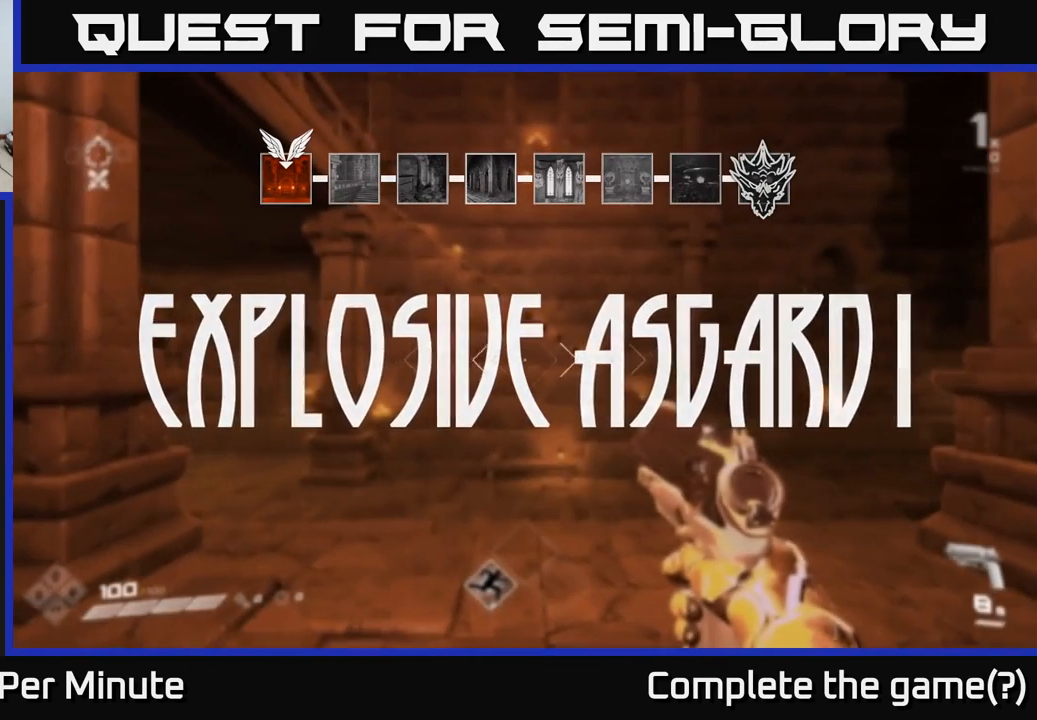
{"buttons": [], "left_stick": "center", "right_stick": "center", "events": []}
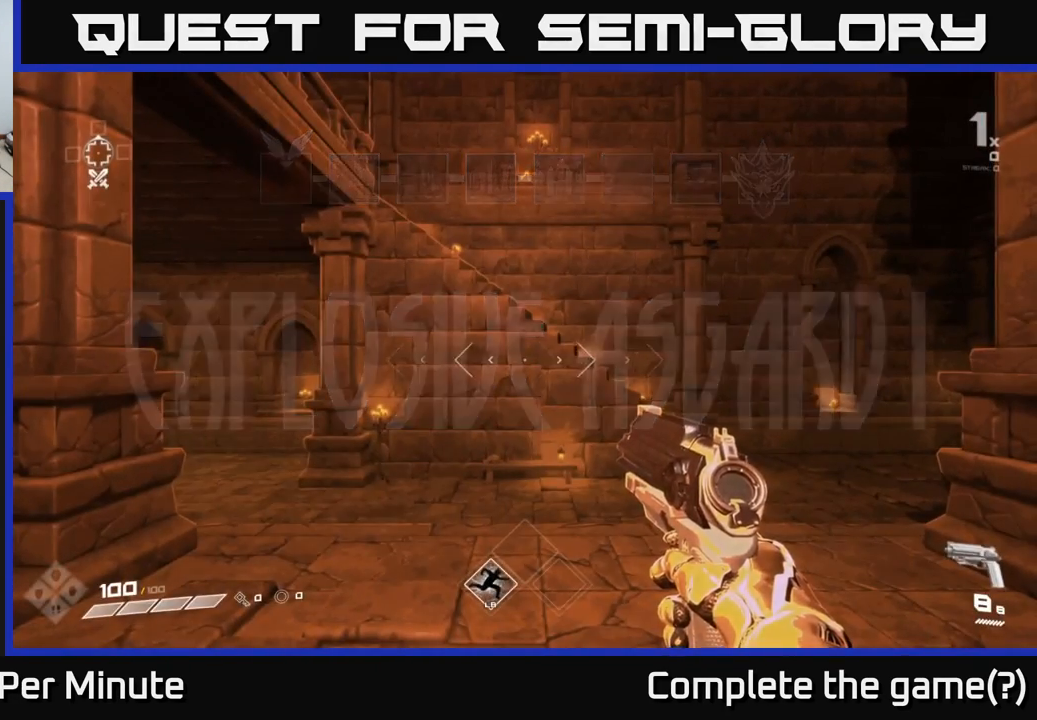
{"buttons": [], "left_stick": "right", "right_stick": "left", "events": [[350, "right_stick", "down-left"], [383, "left_stick", "right"], [417, "right_stick", "left"]]}
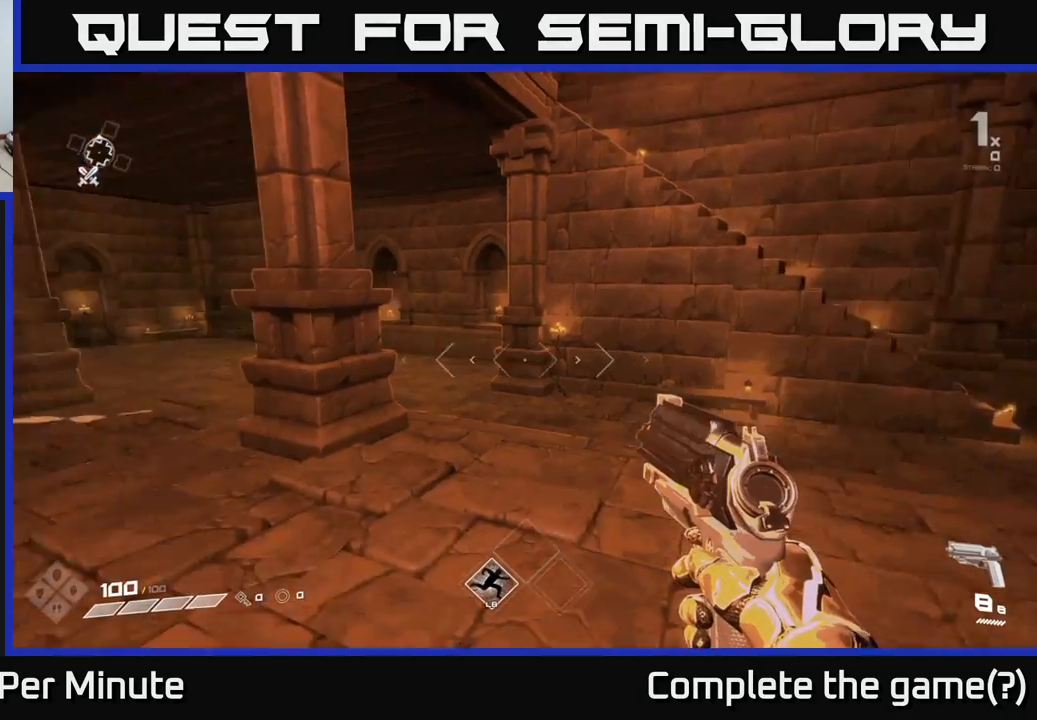
{"buttons": [], "left_stick": "up", "right_stick": "left", "events": [[67, "left_stick", "center"], [217, "right_stick", "center"], [483, "left_stick", "up"], [483, "right_stick", "left"]]}
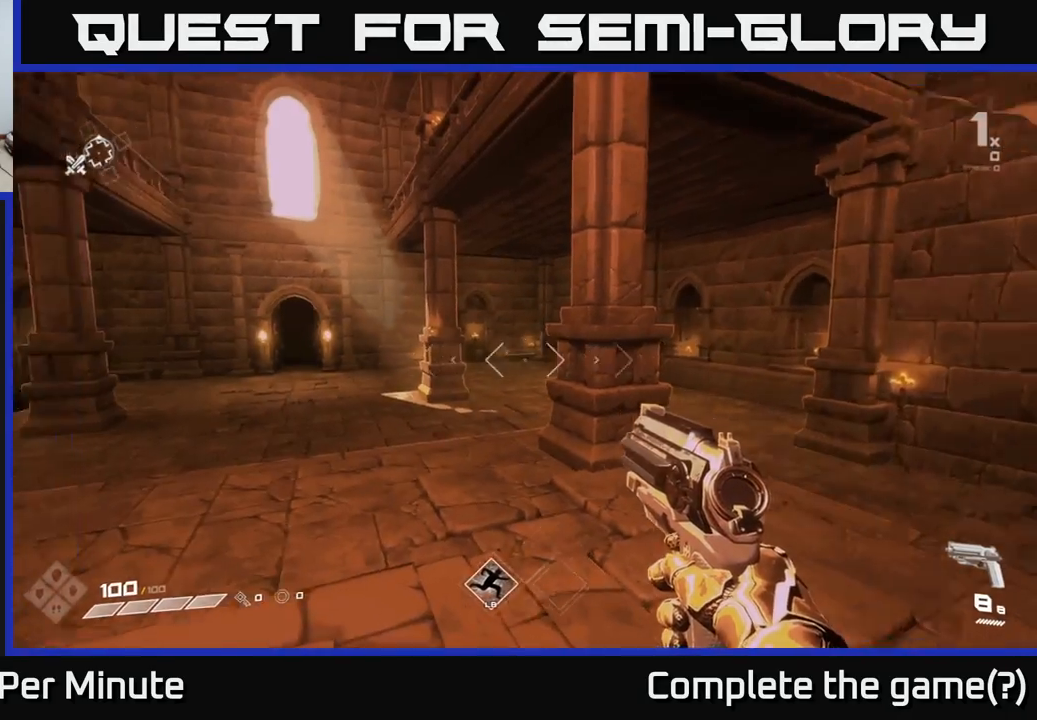
{"buttons": [], "left_stick": "up-right", "right_stick": "center", "events": [[300, "left_stick", "up-right"], [417, "right_stick", "center"]]}
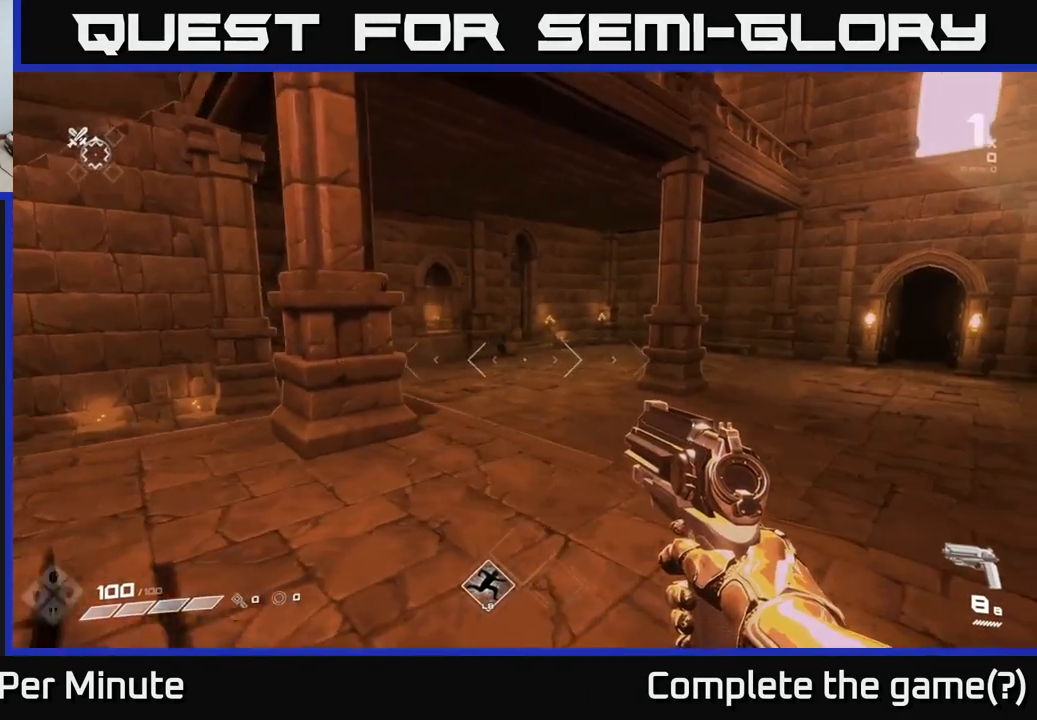
{"buttons": [], "left_stick": "up-right", "right_stick": "right", "events": [[400, "right_stick", "right"]]}